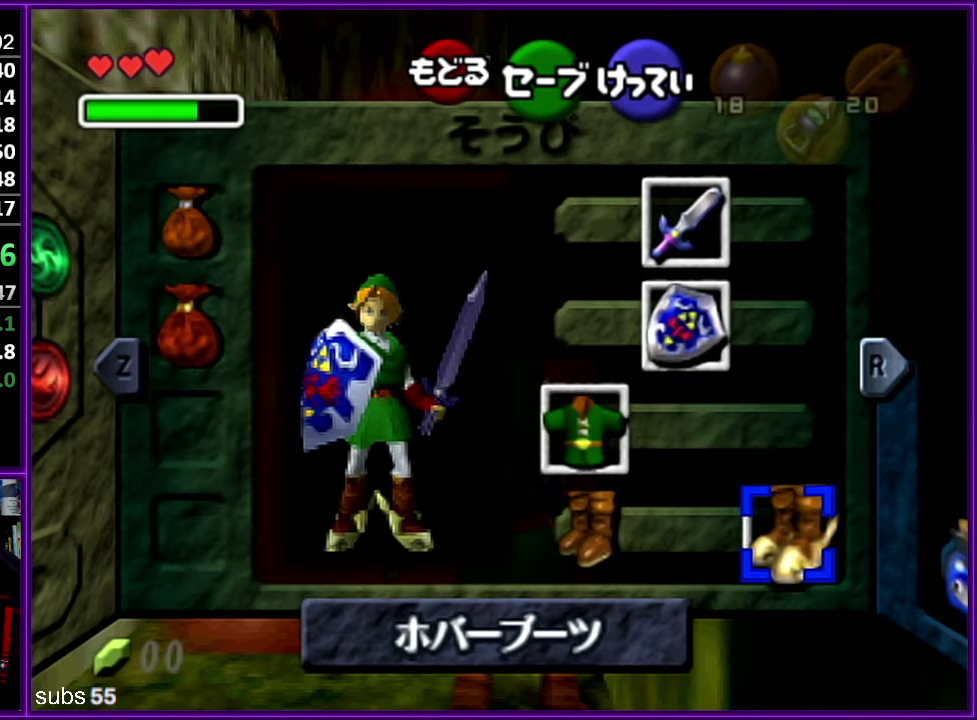
Gameplay with a controller (Nintendo layout); each line is a JSON object with the inputs held at the frame after it (dt_ms = milliseconds from this image to that frame). "events" lists button and stick changes between this image and that frame as [ms after this image, input, new state], when the widget could be followed in between. Not read: DPAD_DOWN DPAD_LEFT DPAD_RIGHT DPAD_UP L3 R3.
{"dt_ms": 250, "buttons": ["Z", "START"], "left_stick": "down-right", "events": [[150, "START", "down"]]}
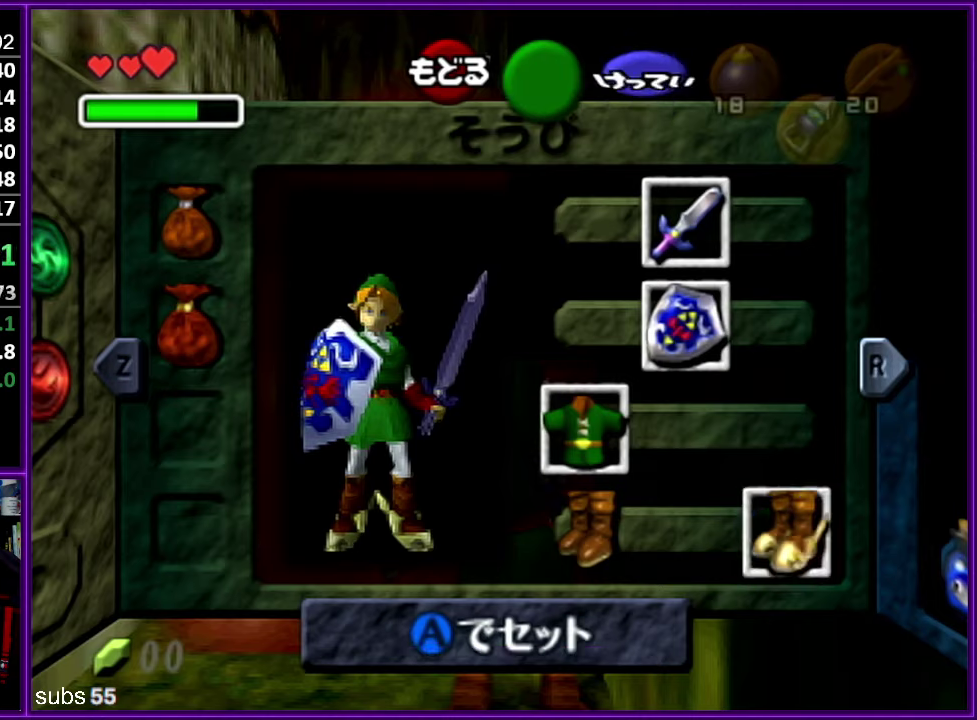
{"dt_ms": 500, "buttons": ["Z"], "left_stick": "down-right", "events": [[33, "START", "up"]]}
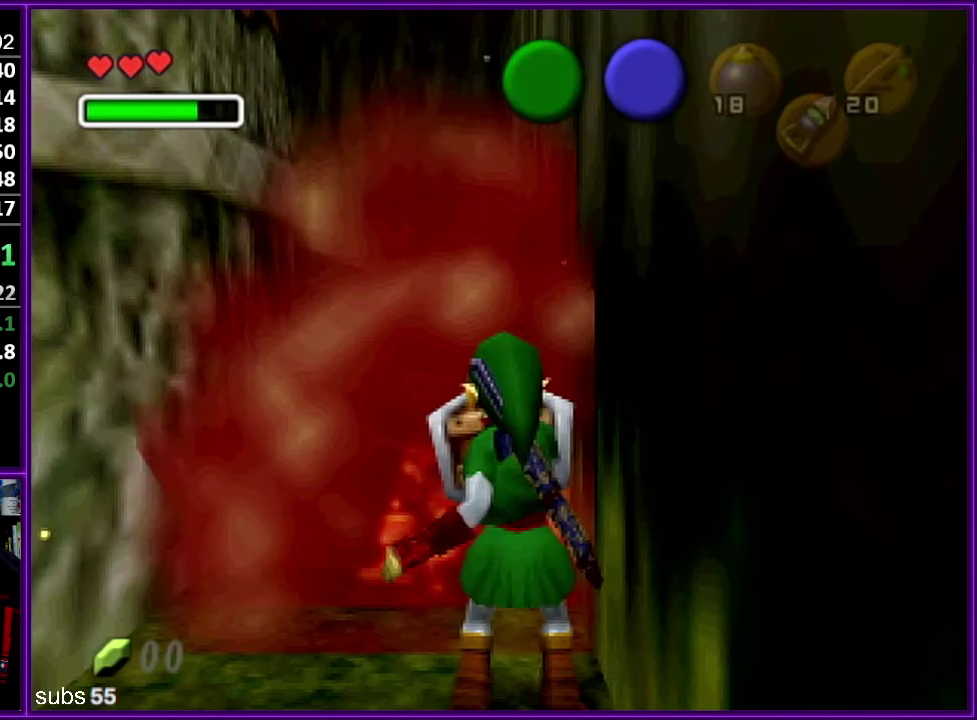
{"dt_ms": 500, "buttons": [], "left_stick": "down-right", "events": [[383, "Z", "up"]]}
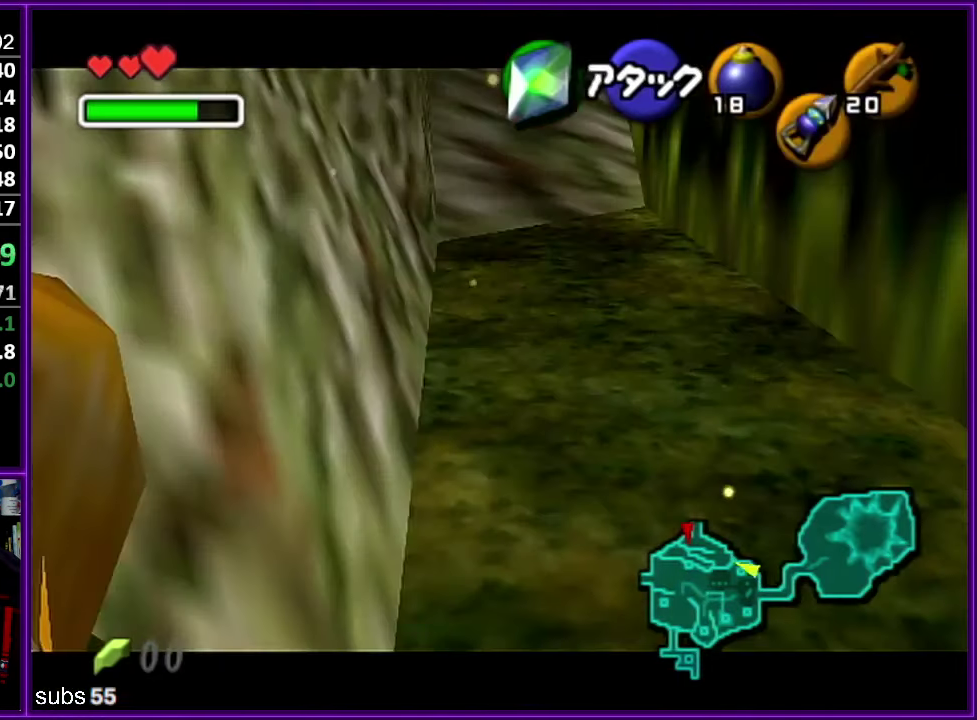
{"dt_ms": 500, "buttons": ["Z"], "left_stick": "down-right", "events": [[117, "Z", "down"], [317, "C_RIGHT", "down"], [417, "C_RIGHT", "up"]]}
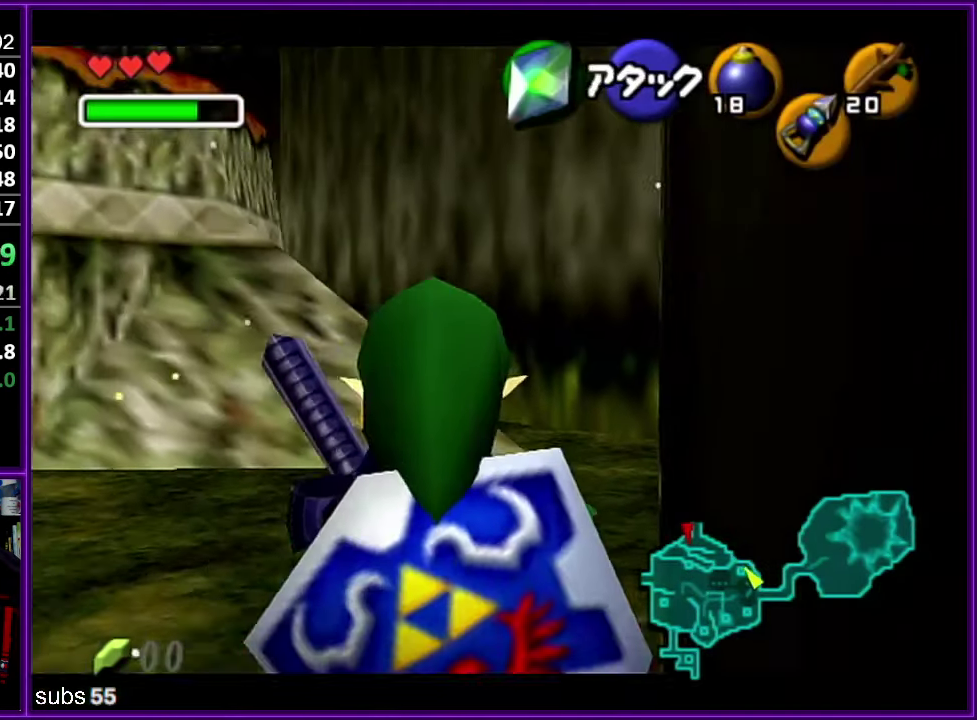
{"dt_ms": 500, "buttons": ["Z"], "left_stick": "down-left", "events": [[17, "left_stick", "center"], [167, "left_stick", "down-left"]]}
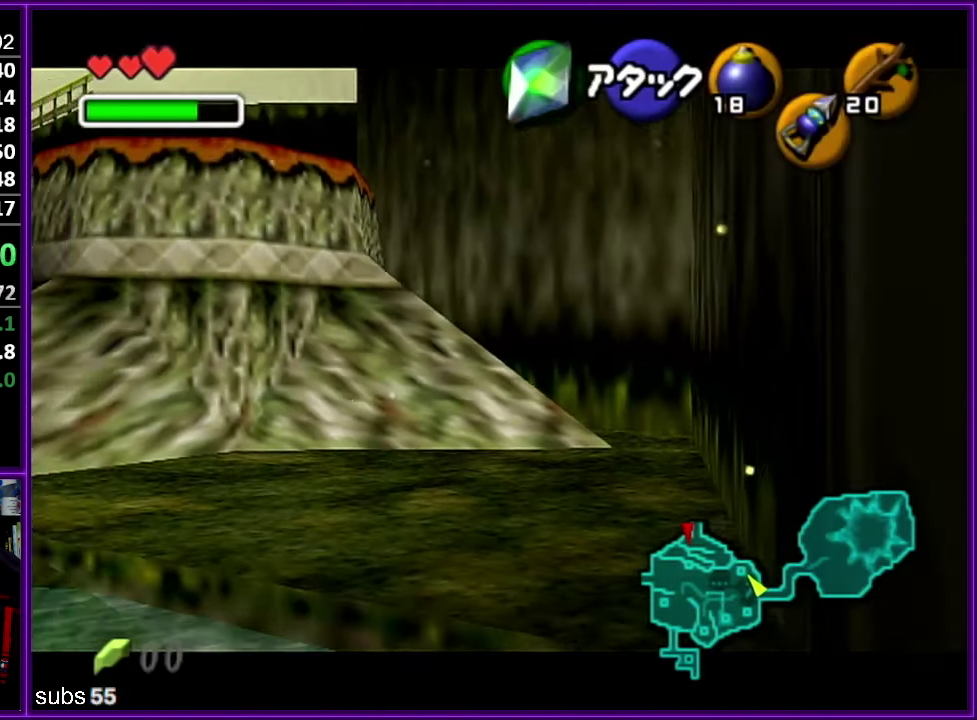
{"dt_ms": 500, "buttons": ["Z"], "left_stick": "down-left", "events": [[183, "Z", "up"], [417, "Z", "down"]]}
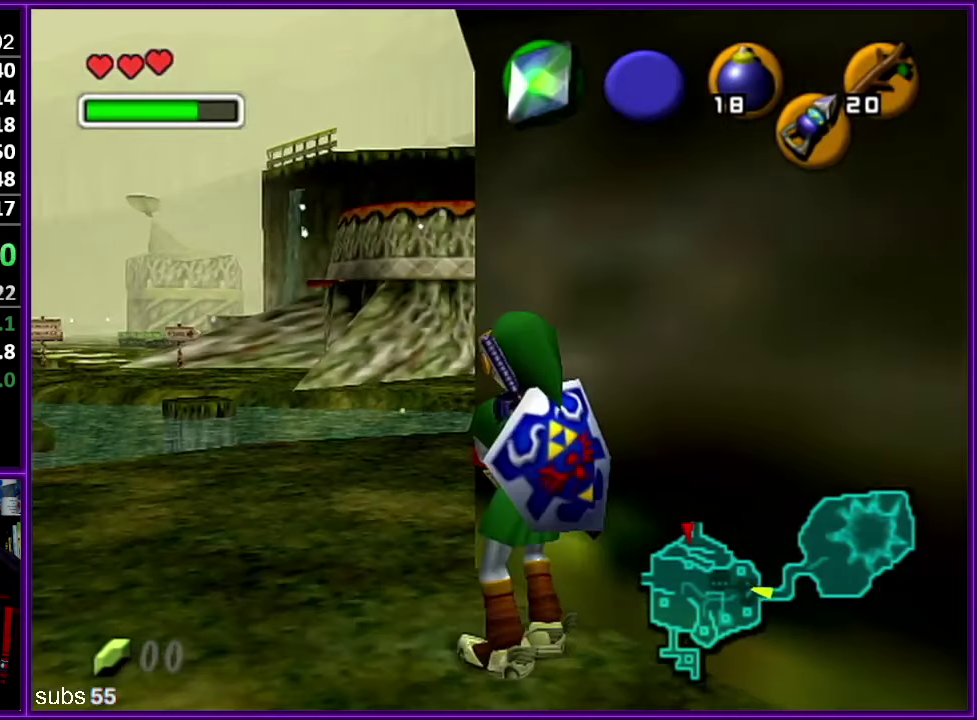
{"dt_ms": 500, "buttons": ["Z"], "left_stick": "down-left", "events": []}
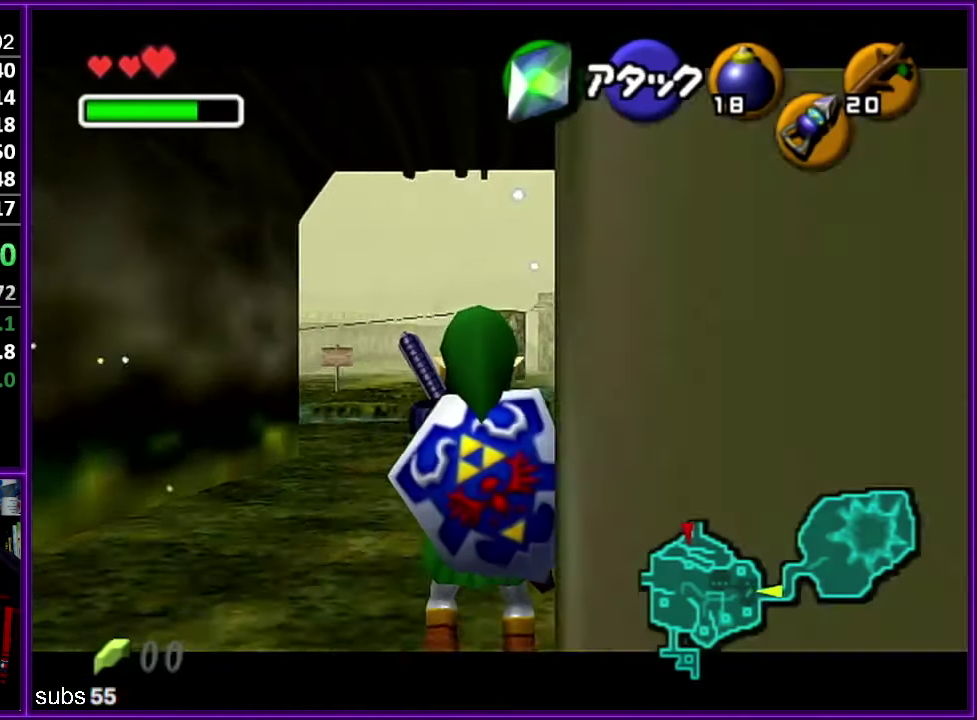
{"dt_ms": 500, "buttons": [], "left_stick": "down-left", "events": [[283, "Z", "up"]]}
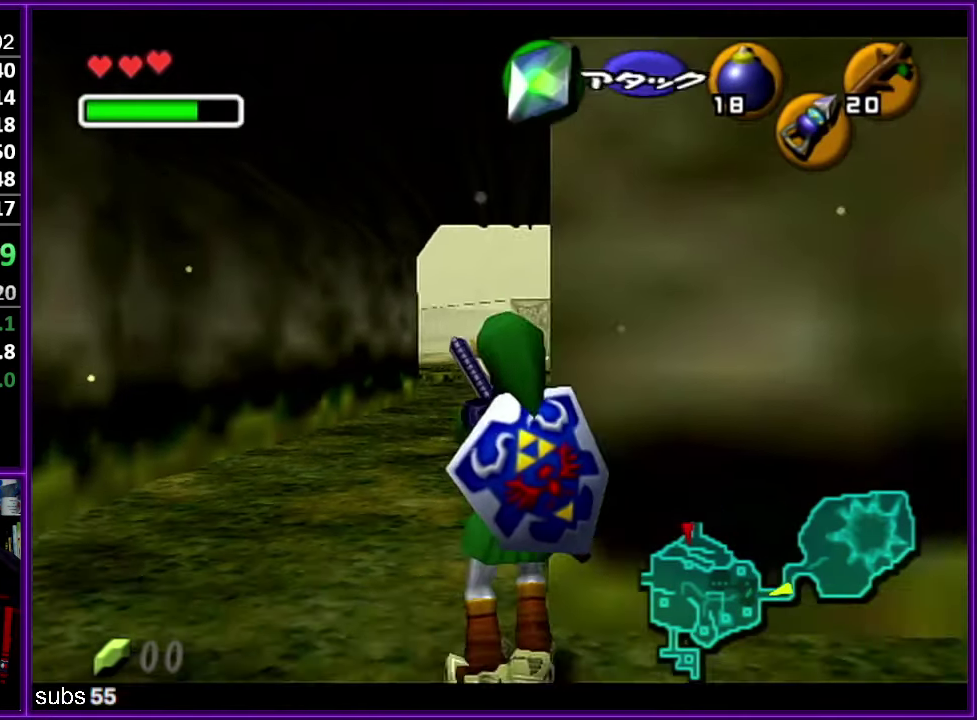
{"dt_ms": 500, "buttons": ["Z"], "left_stick": "center", "events": [[117, "Z", "down"], [500, "left_stick", "center"]]}
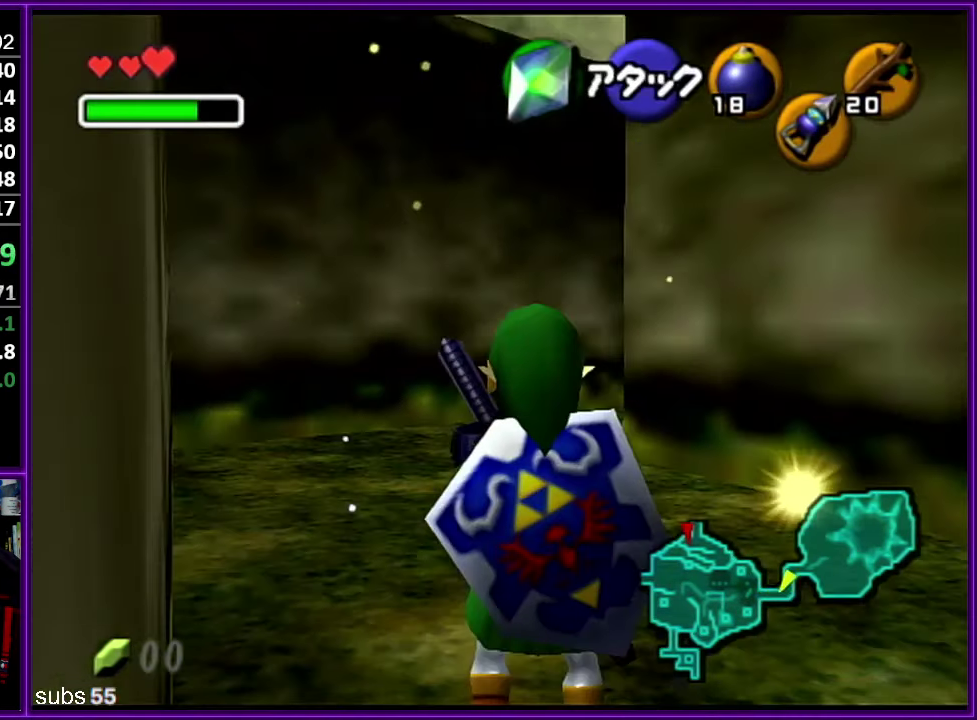
{"dt_ms": 500, "buttons": [], "left_stick": "down-right", "events": [[117, "left_stick", "down-right"], [500, "Z", "up"]]}